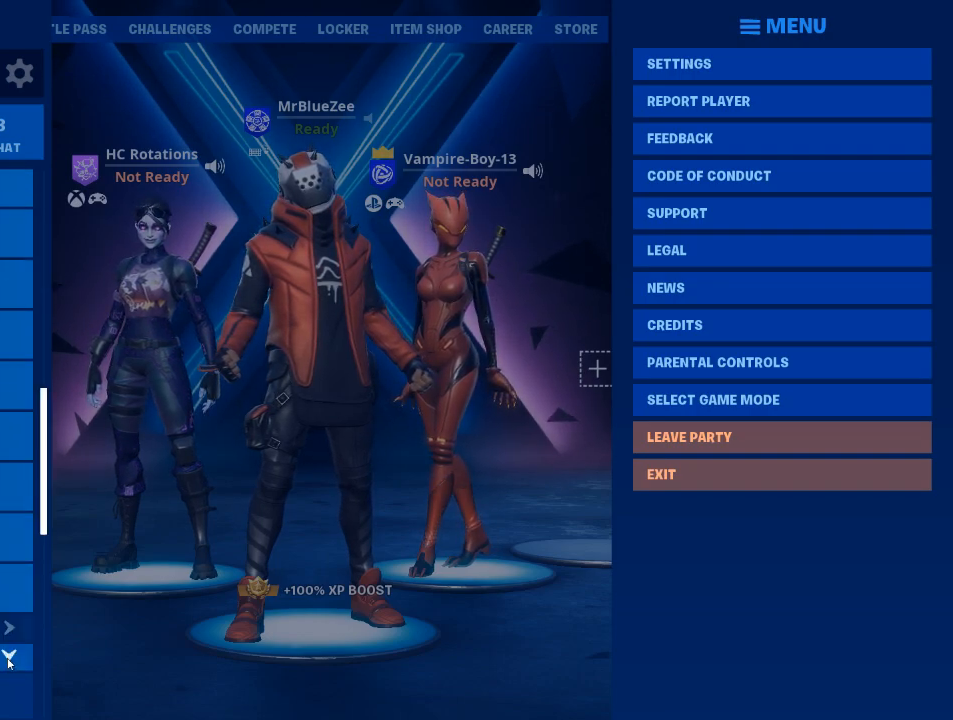
Gameplay with keyboard and mouse; each line is a JSON object with the keys and mouse buttons held at the frame after it. "events" lists presses ("down") and releases ("up") of "1", "2", "3", "4", "5", "a", "alt", "c", "caps_lock", "ctrl", "d", "e", "f", "g", "q", "r", "s", "shift", "space", "t", "tab", "v", "w", "x", "z", "mouse_left", "mouse_wheel" and "mouse_right" between this image and that frame as [ms after this image, input, new state], when the widget could be followed in between. "mouse_left", "mouse_wheel", "mouse_right" = the "left", "wheel", "right" buttons of the "mouse" list. No other keys are recorded. "wheel" means that the mouse wheel is clicked or scrolled. "mouse_move" is the direction in which the mouse moves at that frame (one of eight, or "still"), when it could be read.
{"keys": [], "mouse": [], "mouse_move": "up-left", "events": [[150, "mouse_left", "down"], [233, "mouse_left", "up"]]}
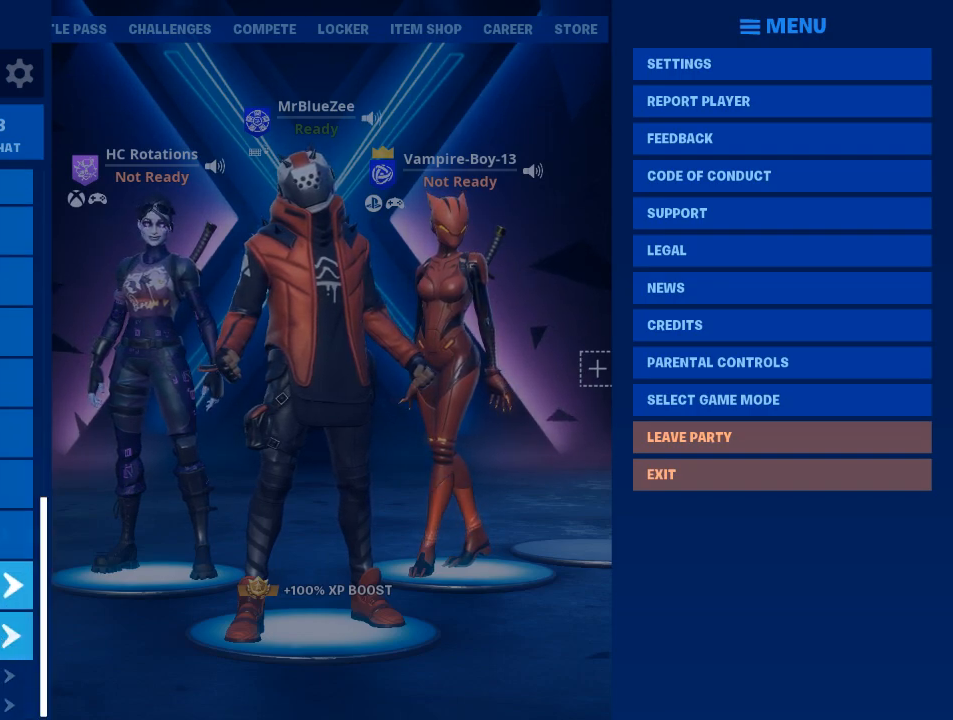
{"keys": [], "mouse": [], "mouse_move": "still", "events": []}
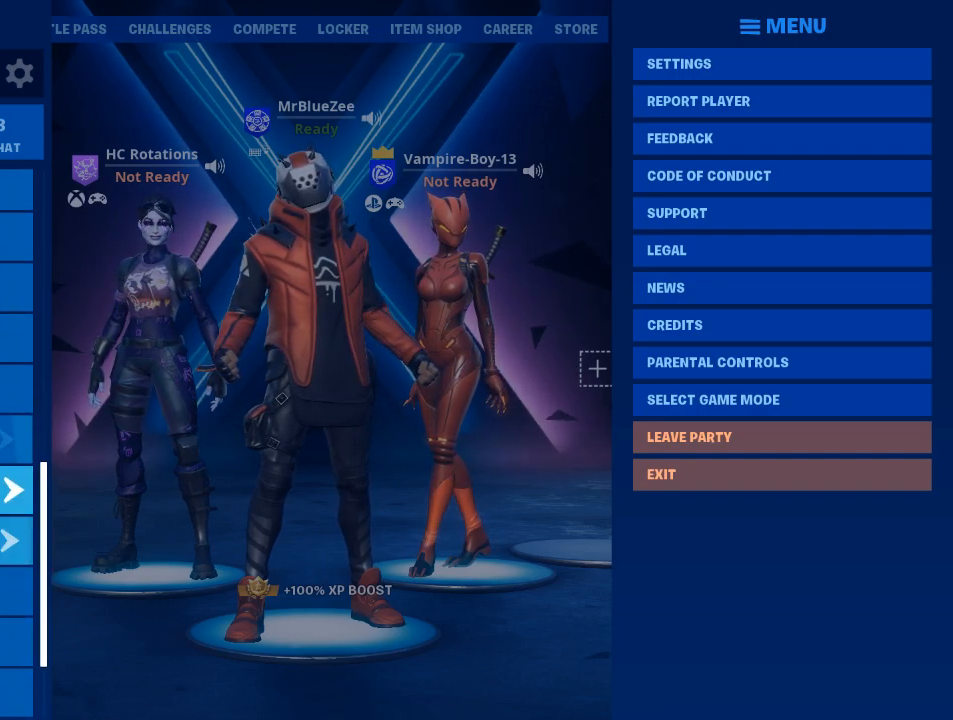
{"keys": [], "mouse": [], "mouse_move": "still", "events": []}
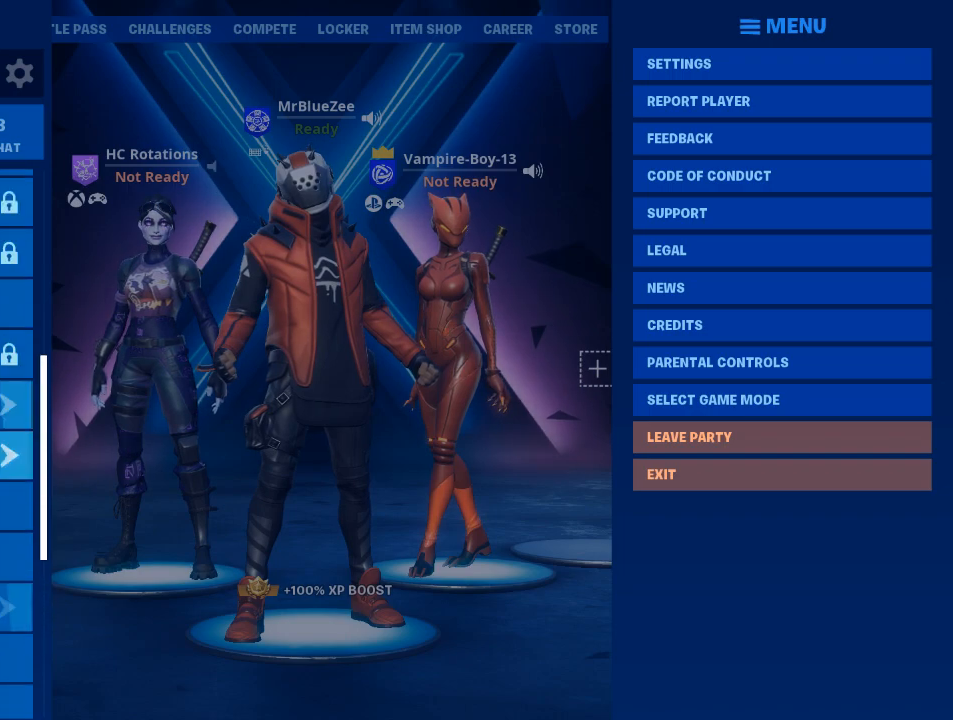
{"keys": [], "mouse": [], "mouse_move": "still", "events": []}
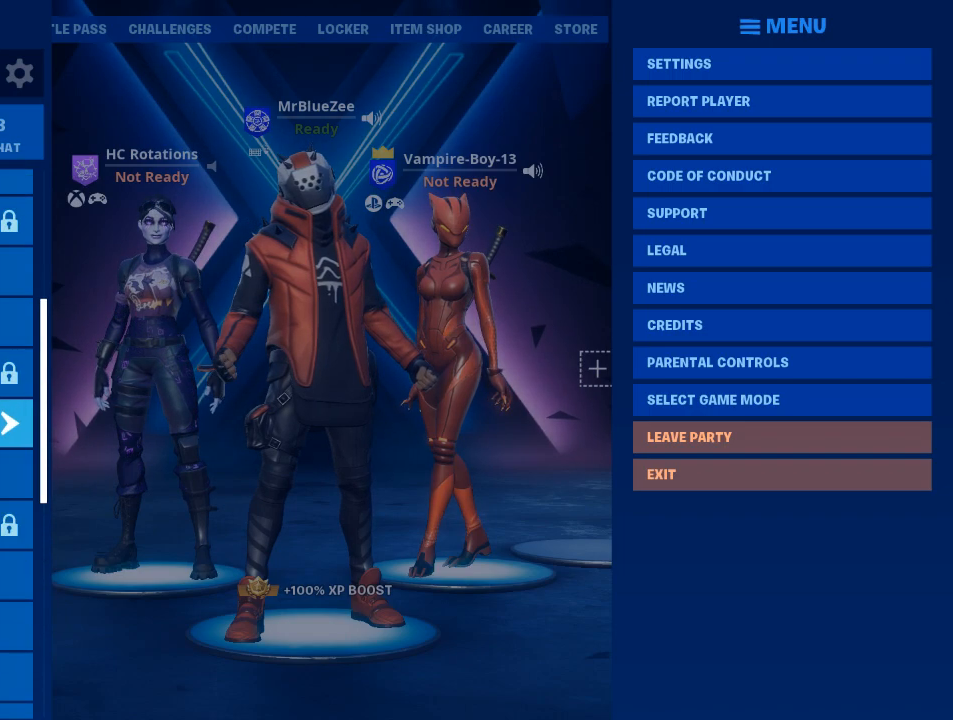
{"keys": [], "mouse": [], "mouse_move": "still", "events": []}
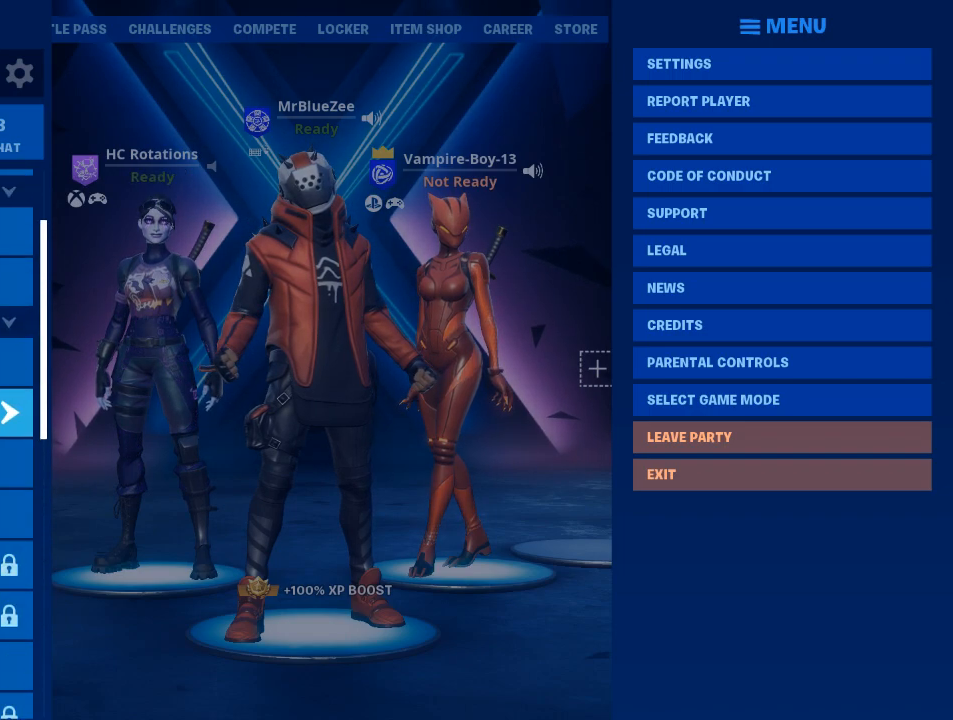
{"keys": [], "mouse": ["left"], "mouse_move": "up", "events": [[451, "mouse_left", "down"]]}
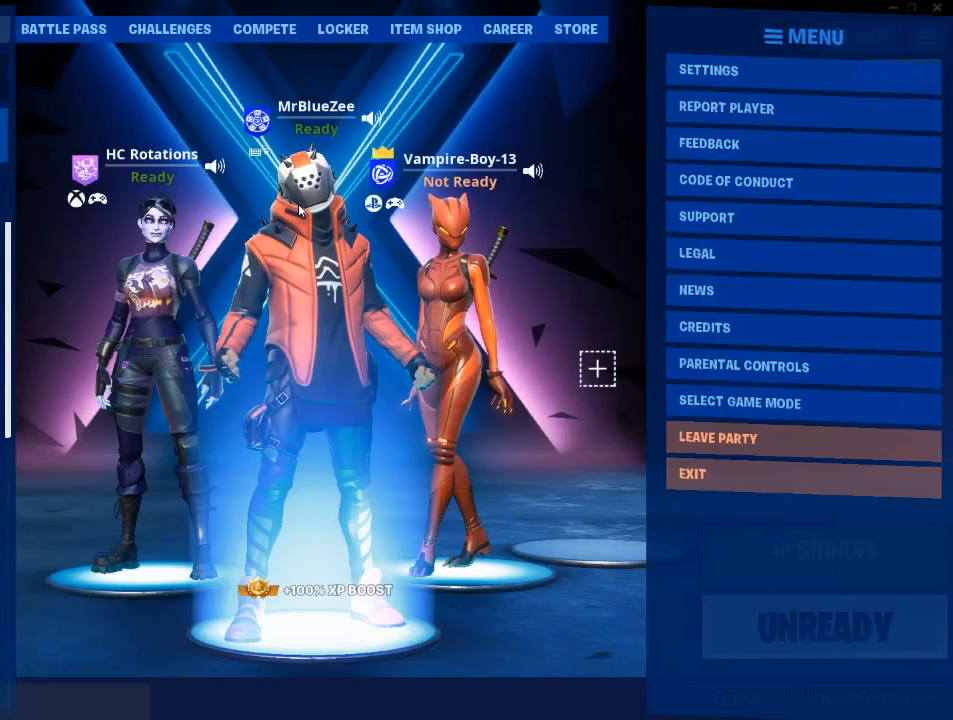
{"keys": [], "mouse": [], "mouse_move": "down", "events": [[50, "mouse_left", "up"]]}
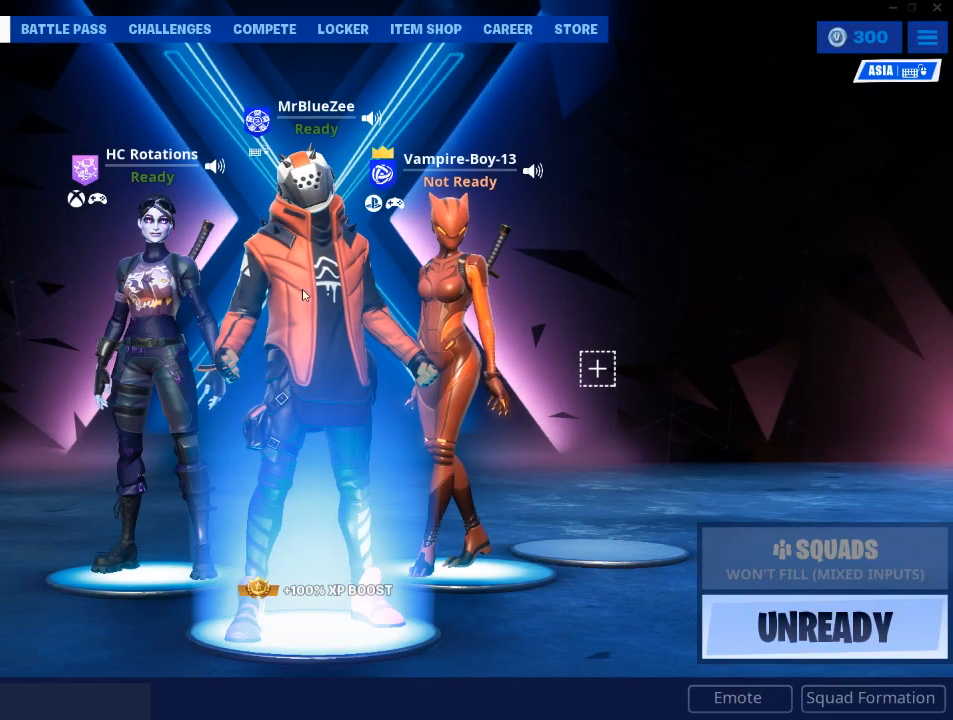
{"keys": [], "mouse": [], "mouse_move": "still", "events": []}